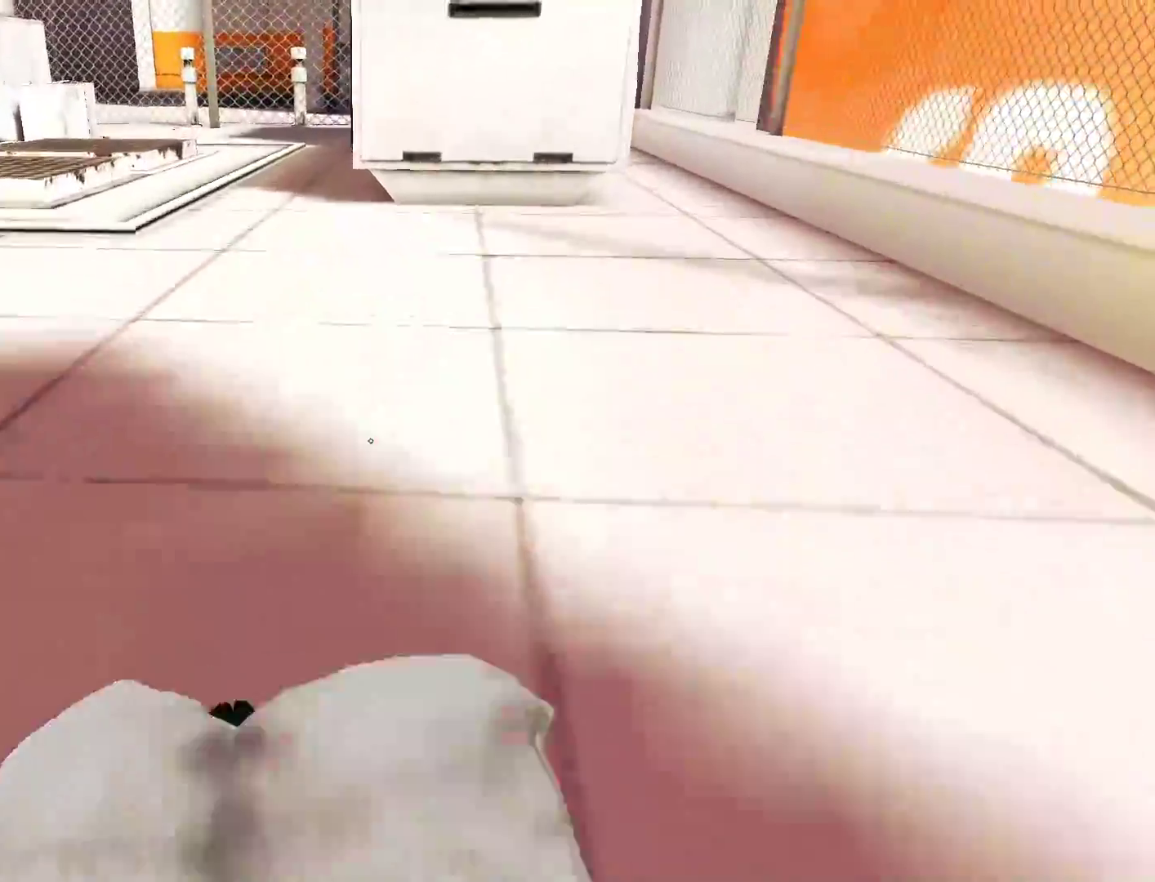
Gameplay with keyboard and mouse; each line is a JSON object with the keys and mouse buttons held at the frame after it. "events" lists presses ("down") and releases ("up") of "a", "alt", "c", "ctrl", "d", "e", "f", "q", "r", "s", "shift", "space", "tab", "v", "w", "x", "z", "mouse_left", "mouse_middle", "mouse_right", "mouse_wheel_up" and "mouse_wheel_down" between this image and that frame as [ms after this image, input, new state], when the widget could be followed in between. "mouse_left", "mouse_middle", "mouse_right", "mouse_wheel_up", "mouse_wheel_down" = the "left", "middle", "right", "wheel_up", "wheel_down" buttons of the "mouse" list. No other keys are recorded. Not read: mouse_move.
{"keys": ["w"], "mouse": [], "events": [[150, "a", "down"], [233, "w", "up"], [333, "space", "down"], [383, "w", "down"], [417, "a", "up"], [417, "space", "up"]]}
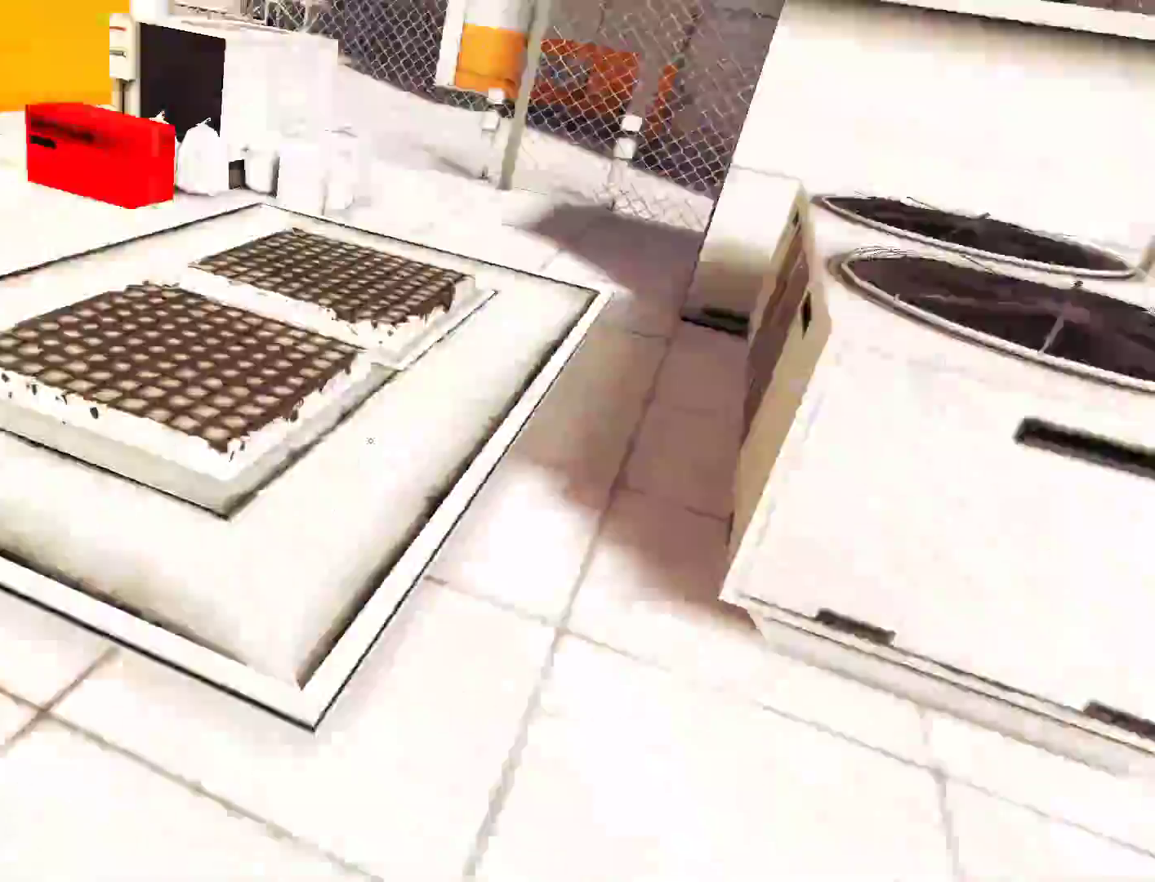
{"keys": ["w"], "mouse": [], "events": []}
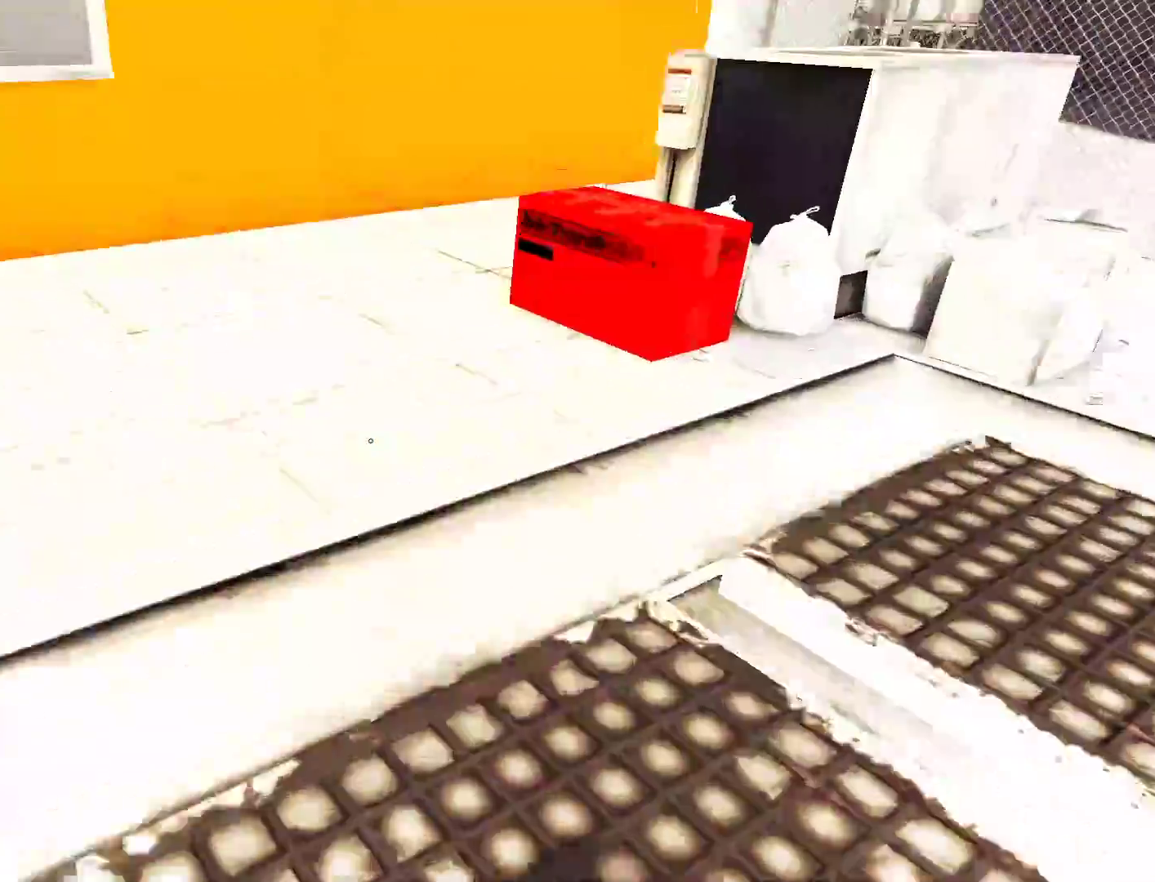
{"keys": ["space", "w"], "mouse": [], "events": [[500, "space", "down"]]}
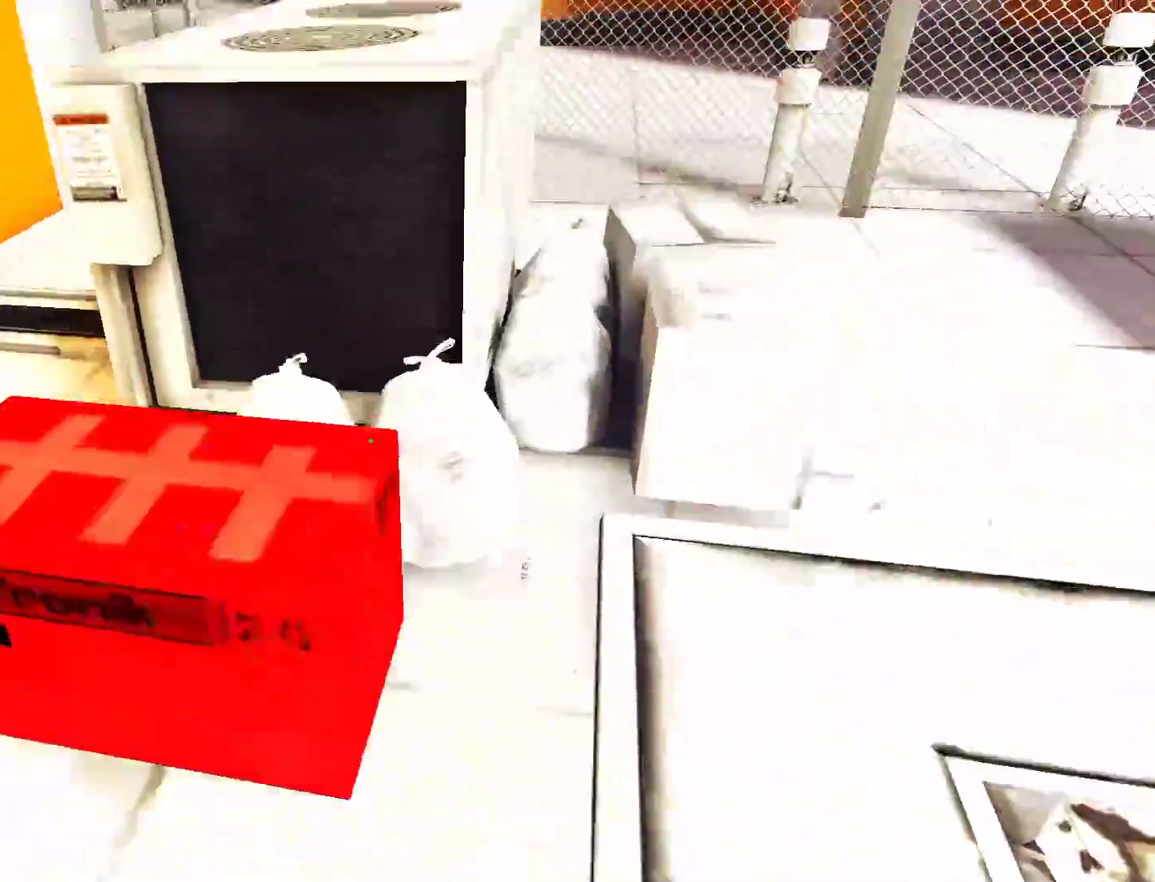
{"keys": ["space", "w"], "mouse": [], "events": []}
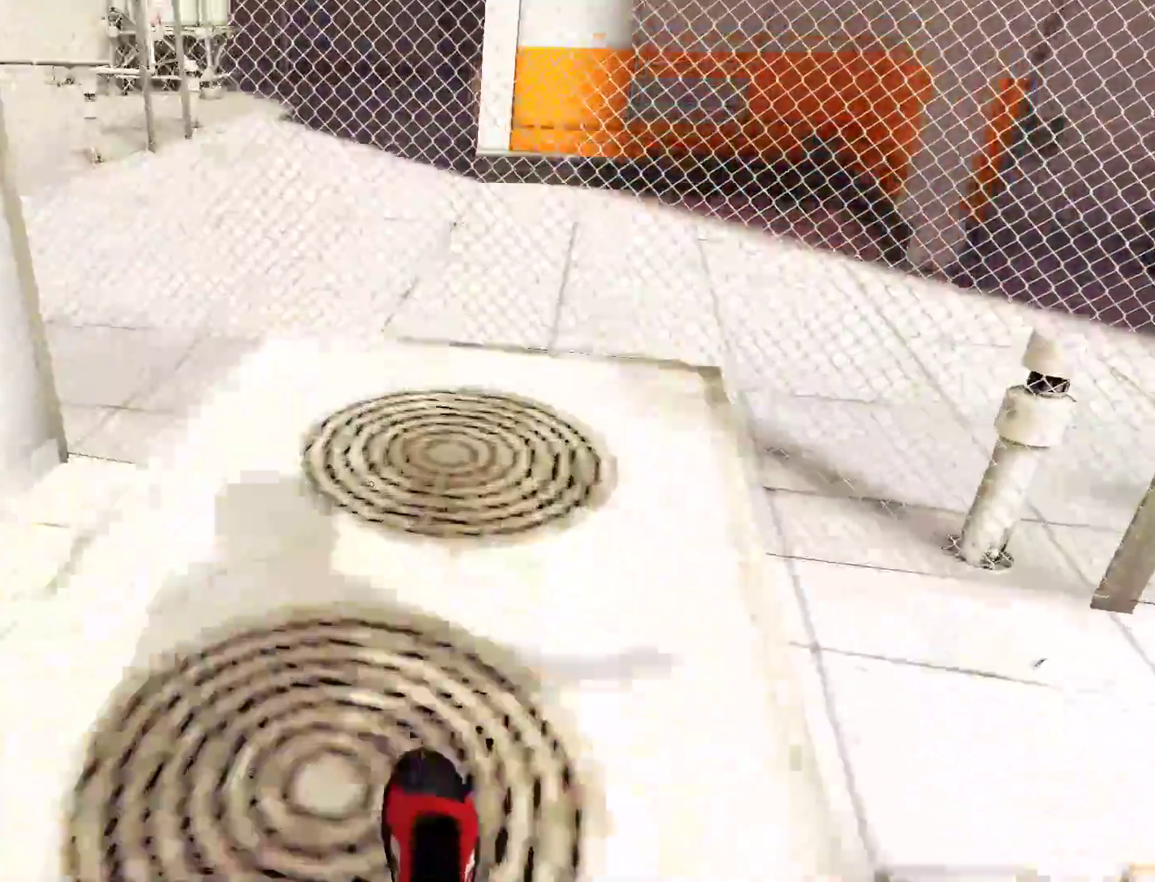
{"keys": ["space", "w"], "mouse": [], "events": [[200, "space", "up"], [300, "space", "down"]]}
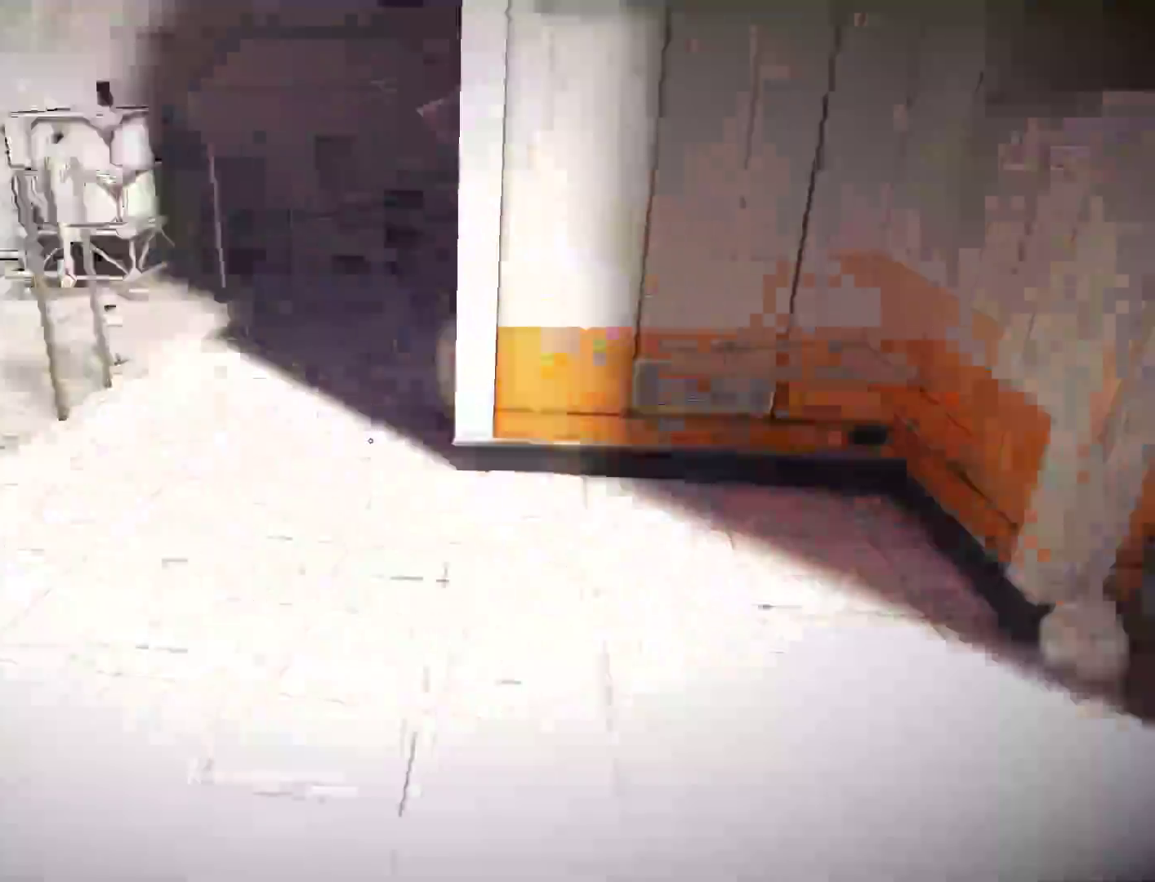
{"keys": ["shift", "w"], "mouse": [], "events": [[83, "shift", "down"], [117, "space", "up"]]}
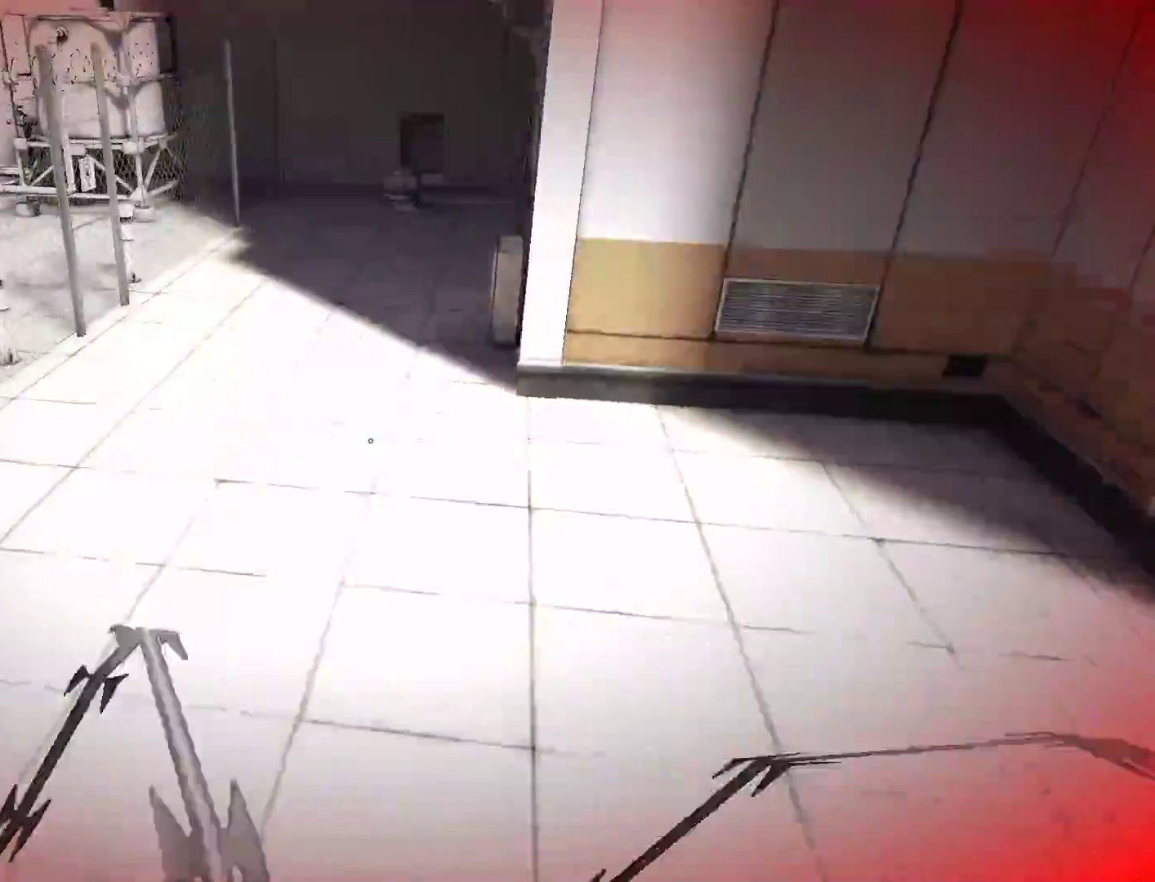
{"keys": ["s"], "mouse": [], "events": [[50, "shift", "up"], [50, "w", "up"], [183, "s", "down"]]}
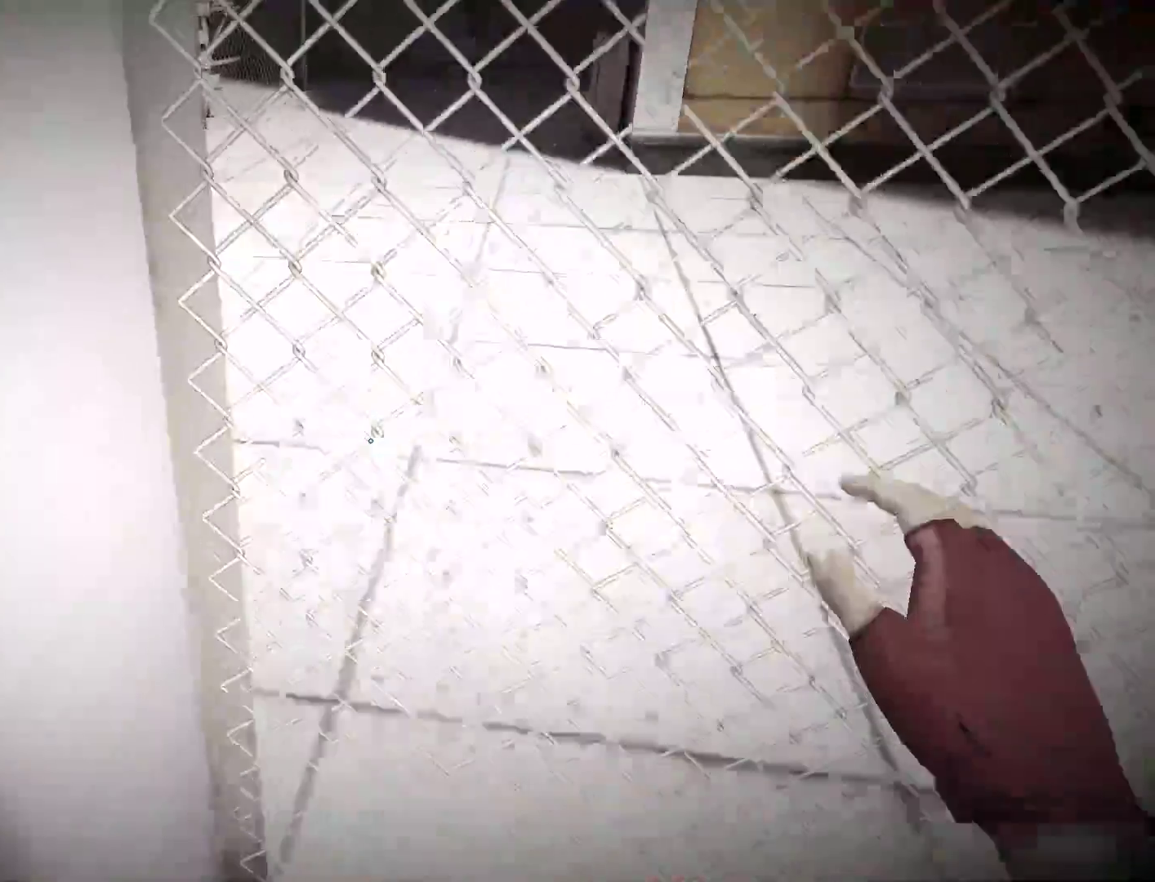
{"keys": ["d"], "mouse": [], "events": [[117, "d", "down"], [200, "s", "up"], [200, "space", "down"], [350, "space", "up"]]}
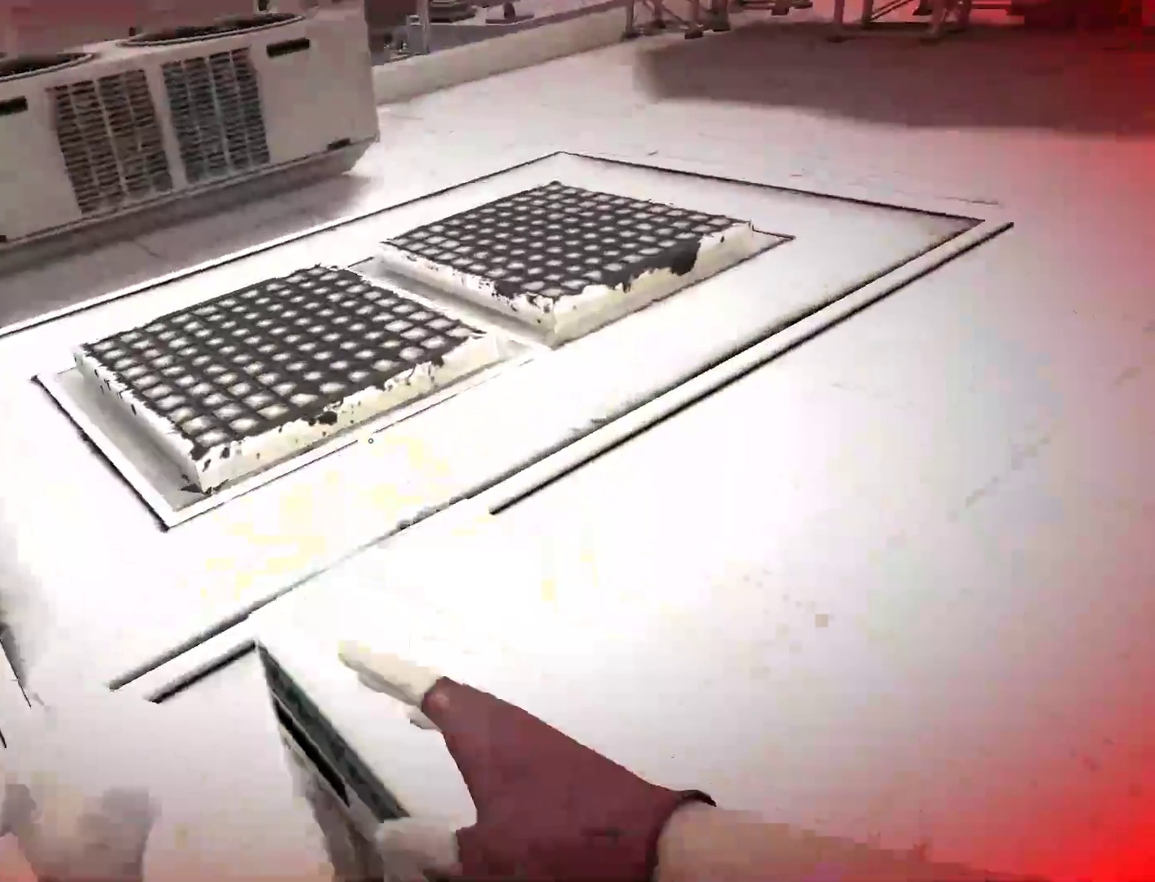
{"keys": ["d"], "mouse": [], "events": []}
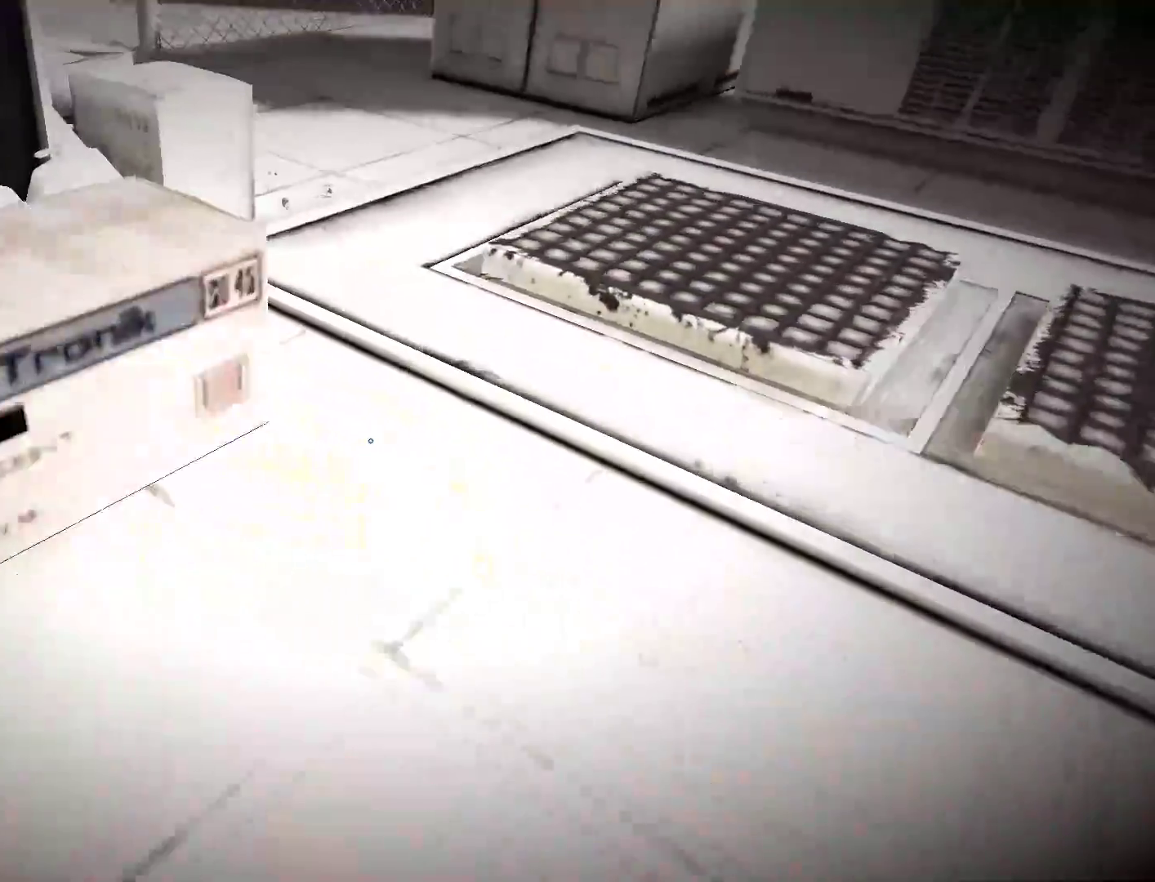
{"keys": ["w"], "mouse": [], "events": [[183, "s", "down"], [333, "s", "up"], [417, "d", "up"], [417, "w", "down"]]}
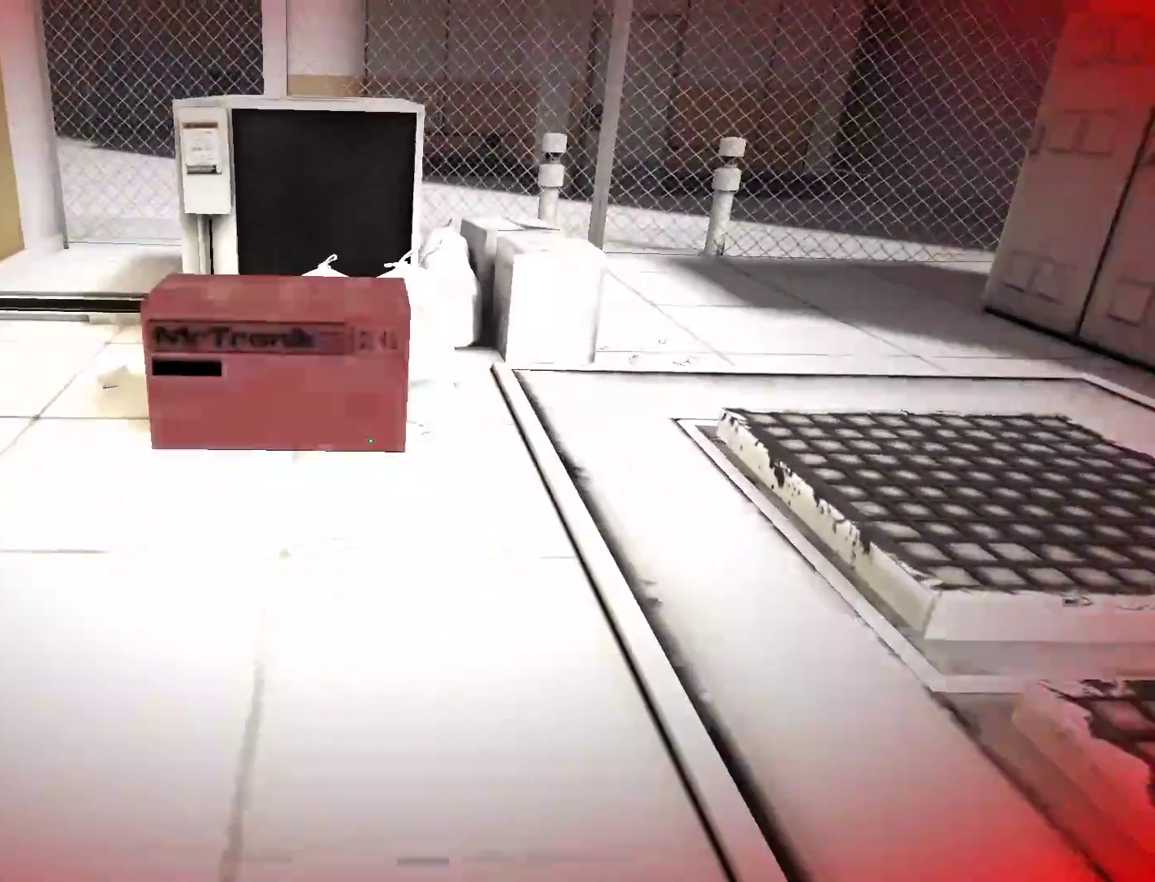
{"keys": ["w"], "mouse": [], "events": []}
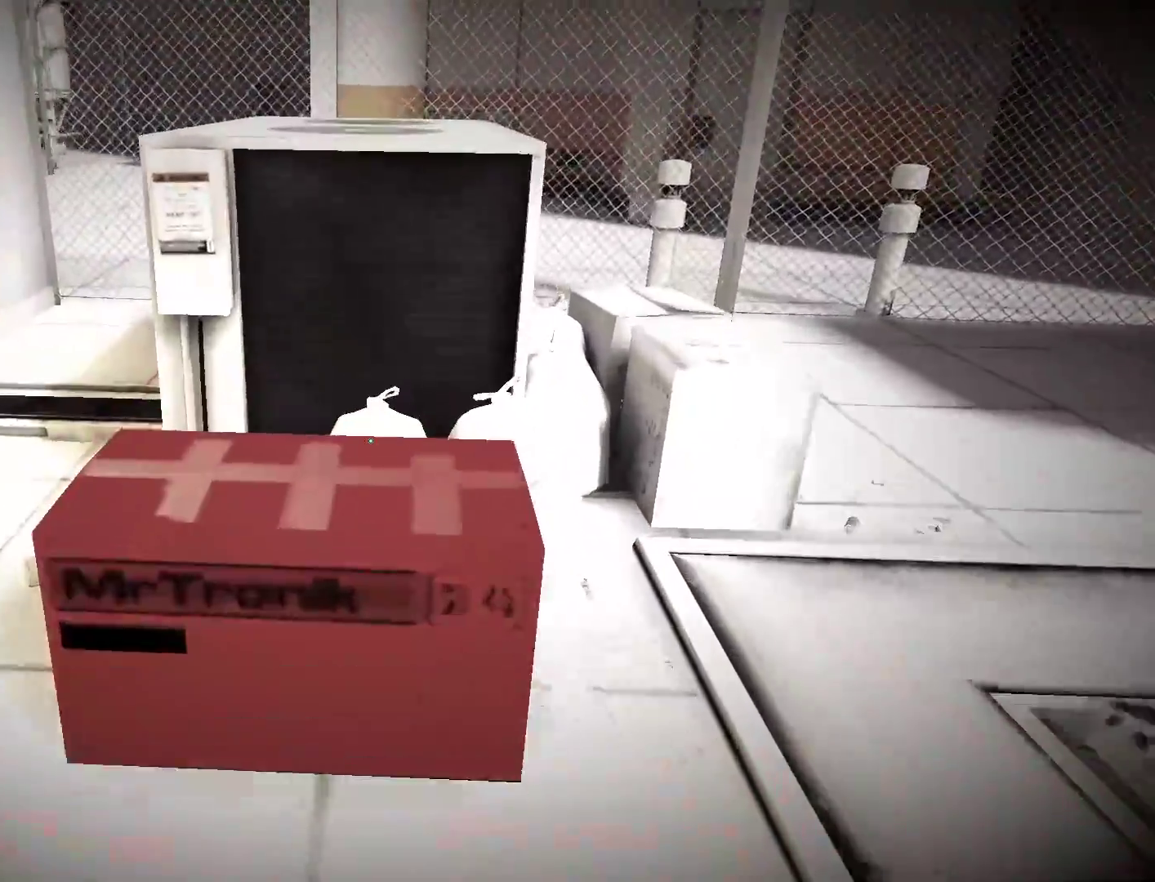
{"keys": ["space", "w"], "mouse": [], "events": [[33, "space", "down"]]}
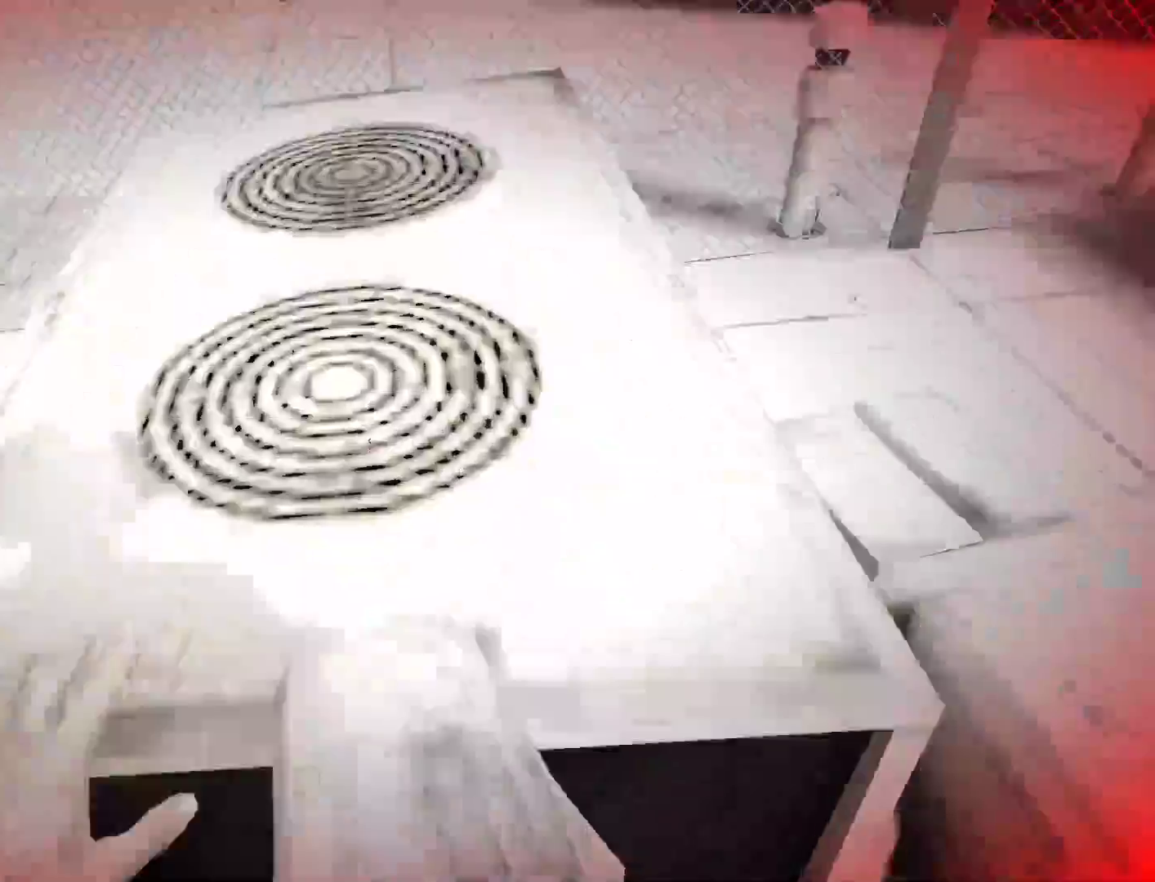
{"keys": ["w"], "mouse": [], "events": [[183, "space", "up"]]}
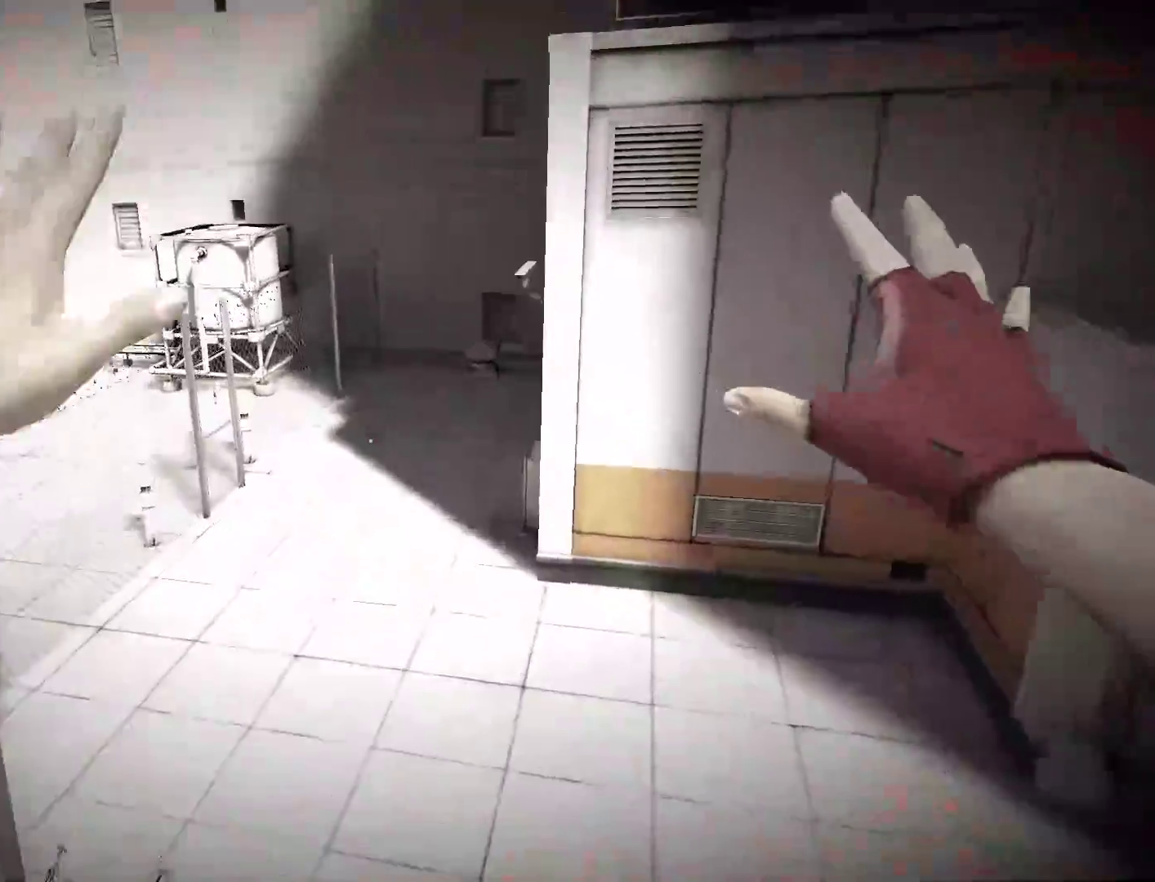
{"keys": ["w"], "mouse": [], "events": []}
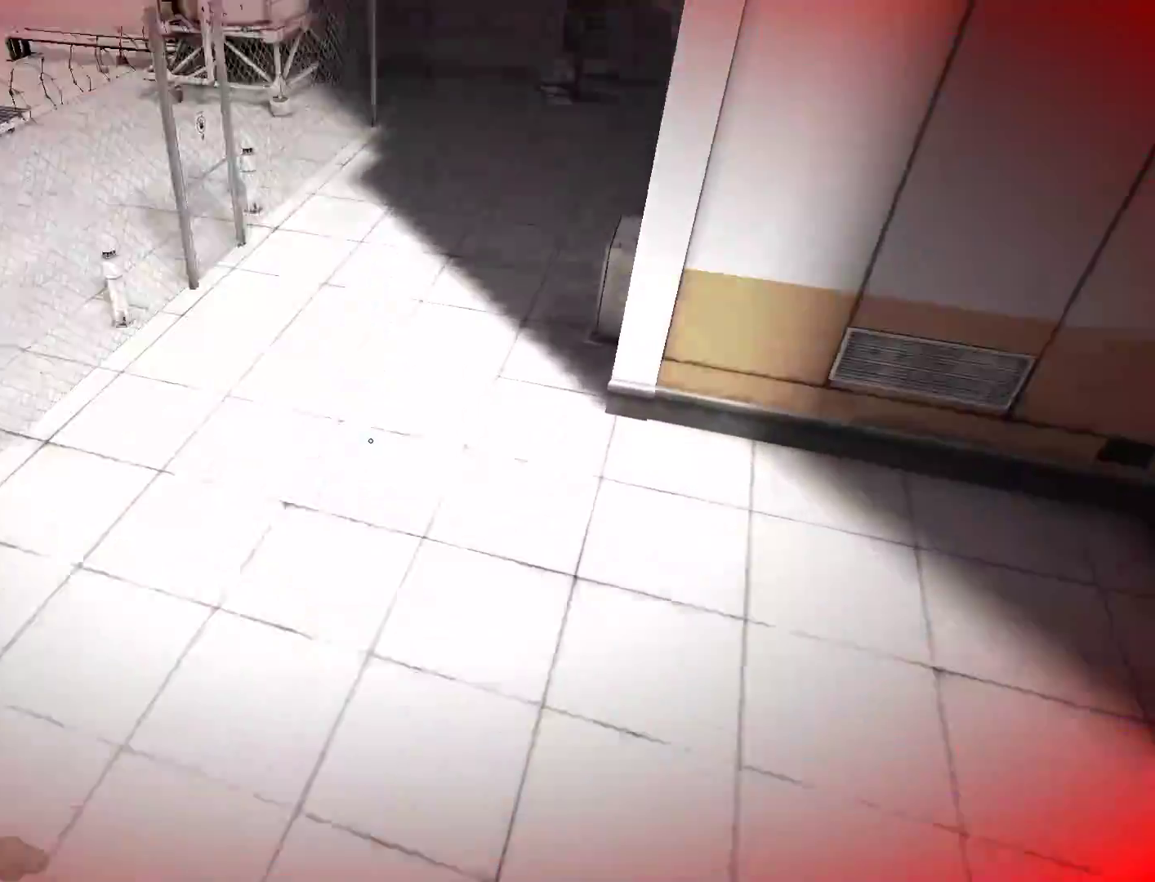
{"keys": ["w"], "mouse": [], "events": []}
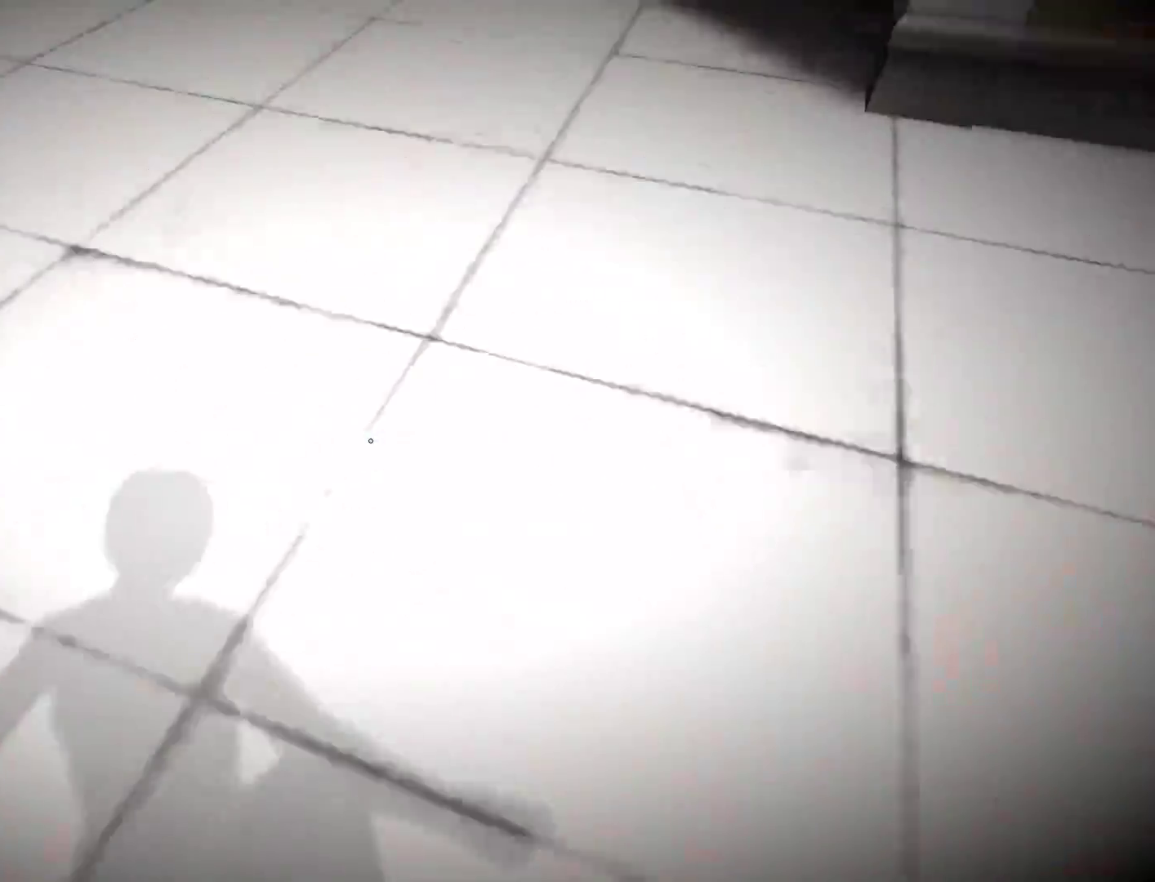
{"keys": ["w"], "mouse": [], "events": []}
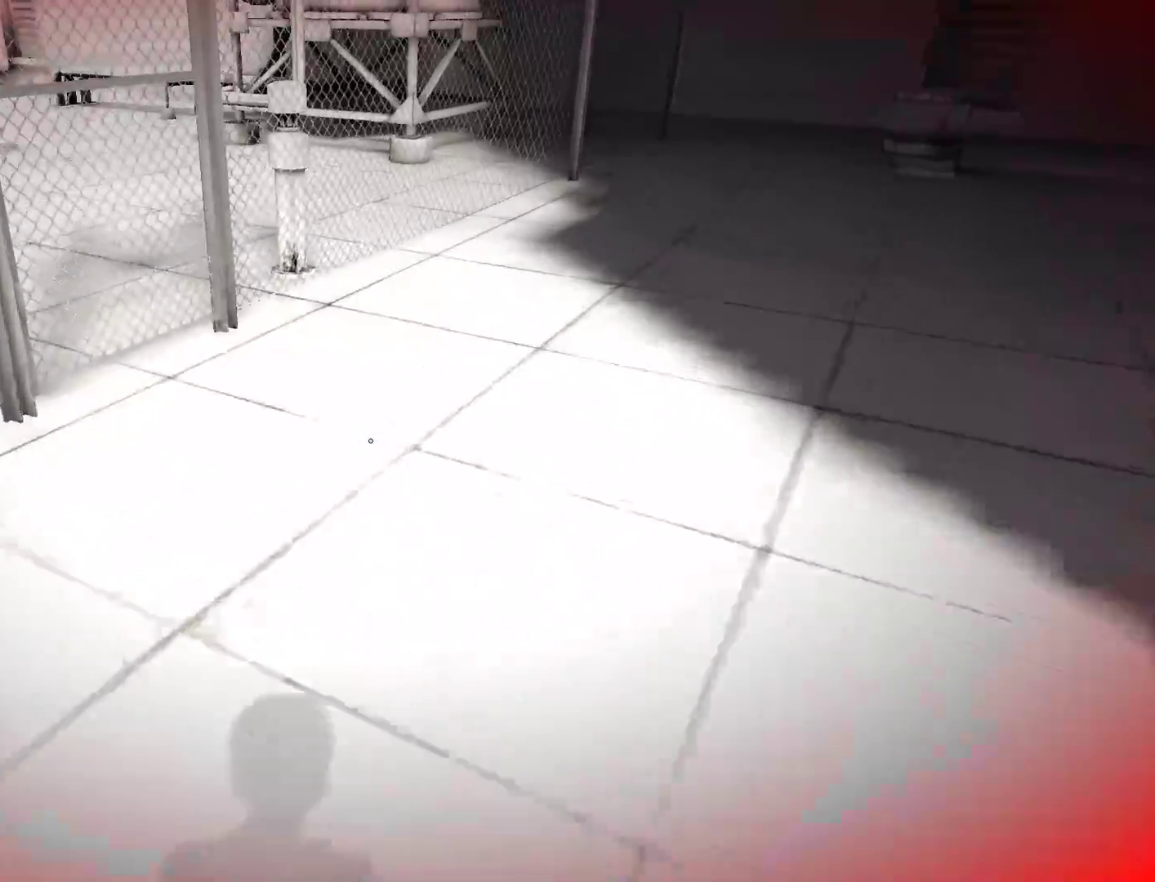
{"keys": ["w"], "mouse": [], "events": []}
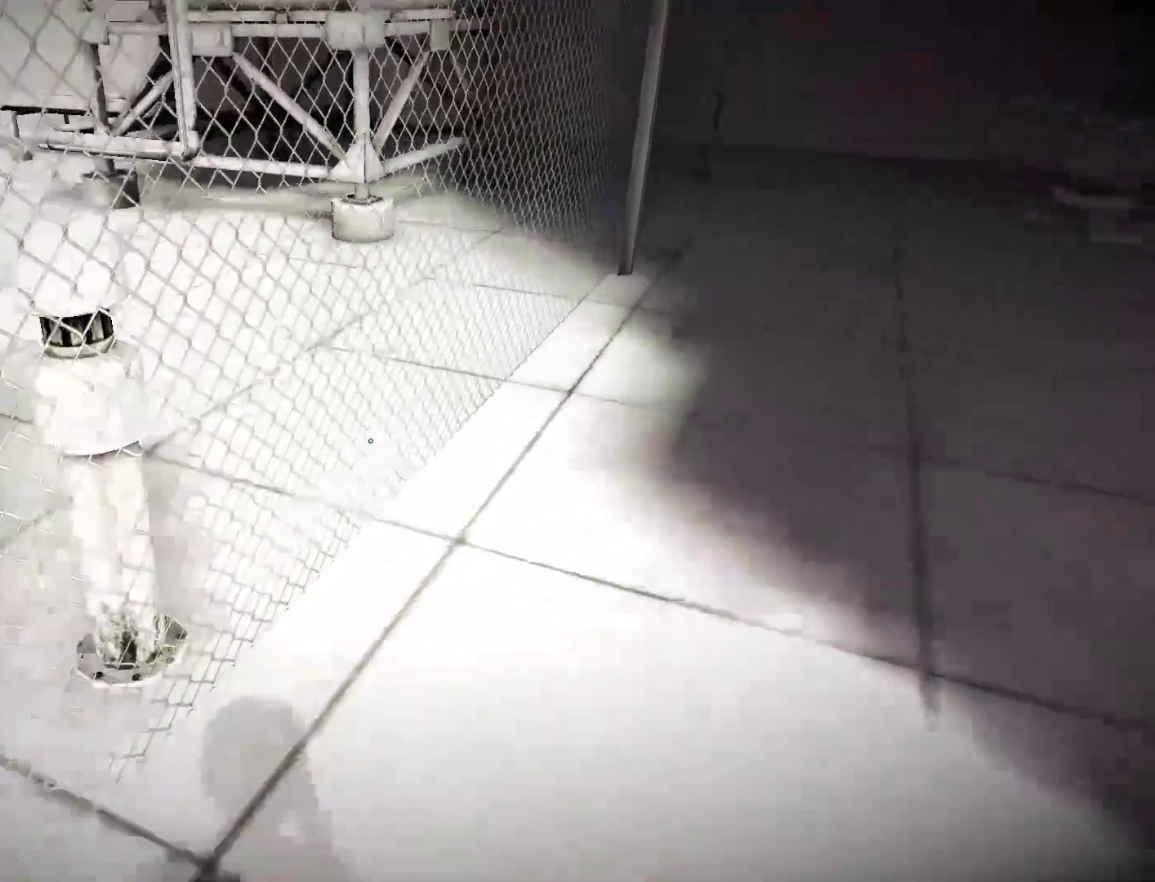
{"keys": ["w"], "mouse": [], "events": []}
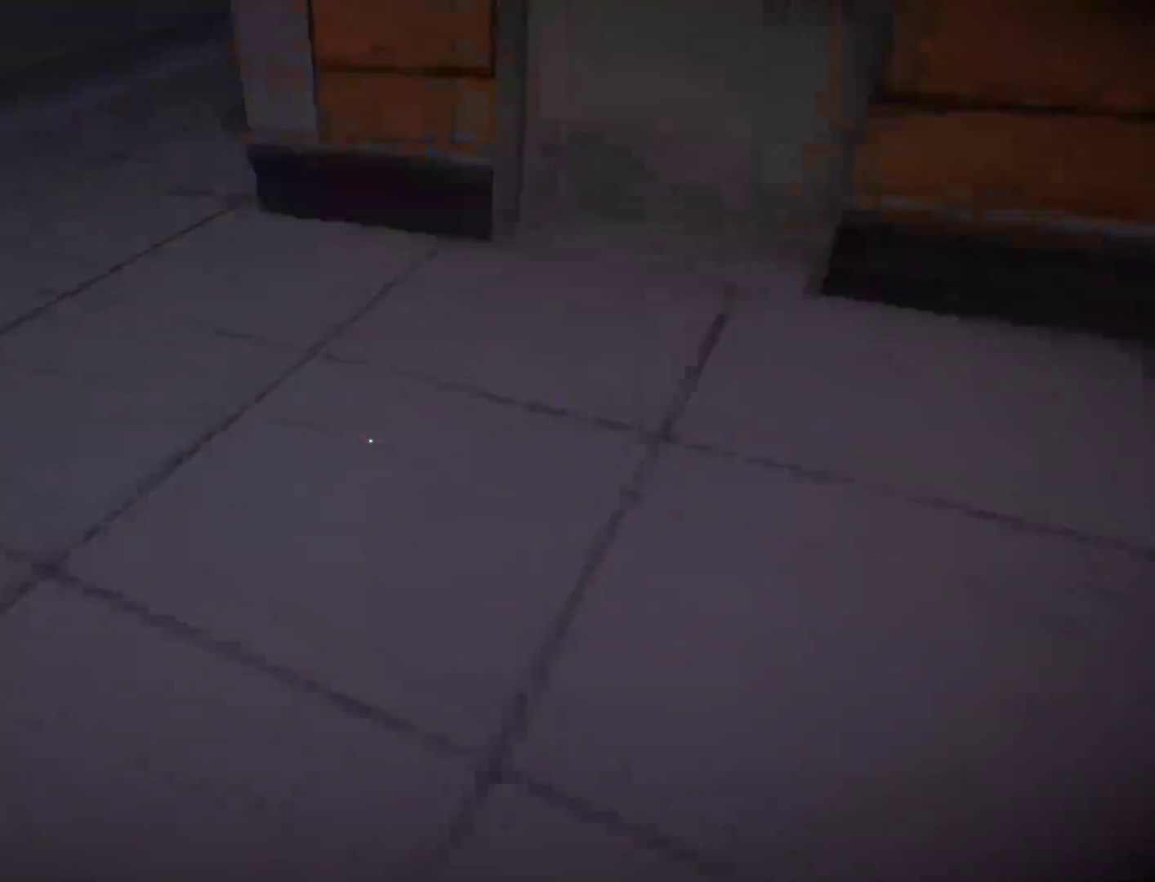
{"keys": ["w"], "mouse": [], "events": []}
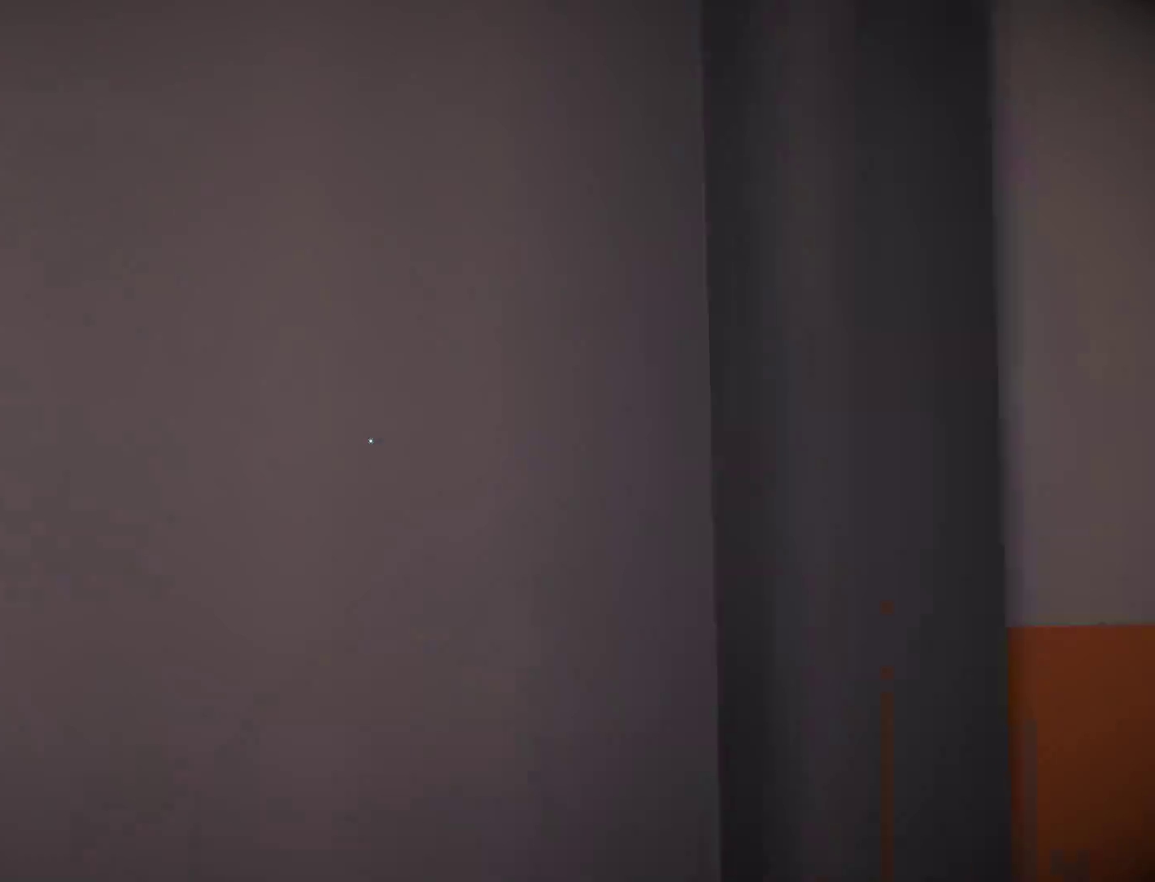
{"keys": ["q", "w"], "mouse": [], "events": [[17, "space", "down"], [350, "q", "down"], [350, "space", "up"]]}
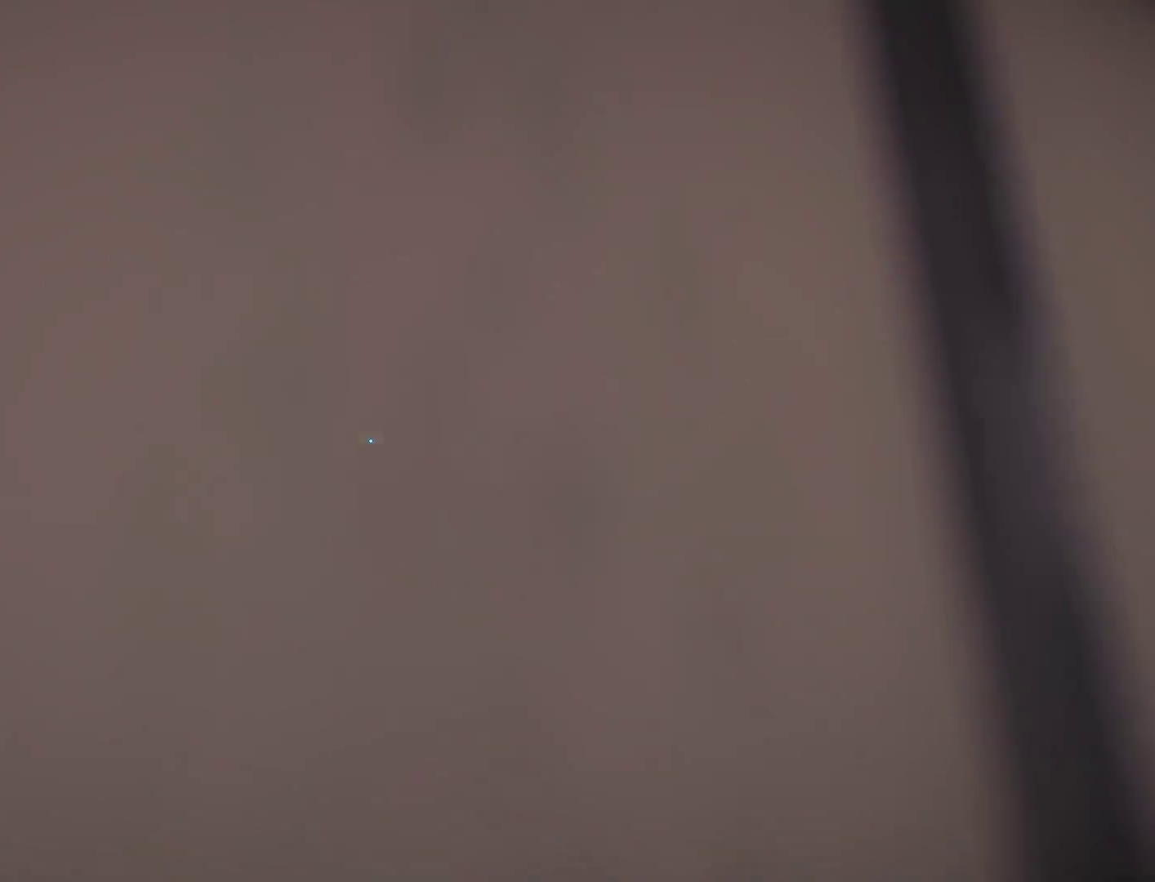
{"keys": ["d", "s"], "mouse": [], "events": [[33, "q", "up"], [83, "space", "down"], [117, "space", "up"], [317, "d", "down"], [317, "w", "up"], [450, "s", "down"]]}
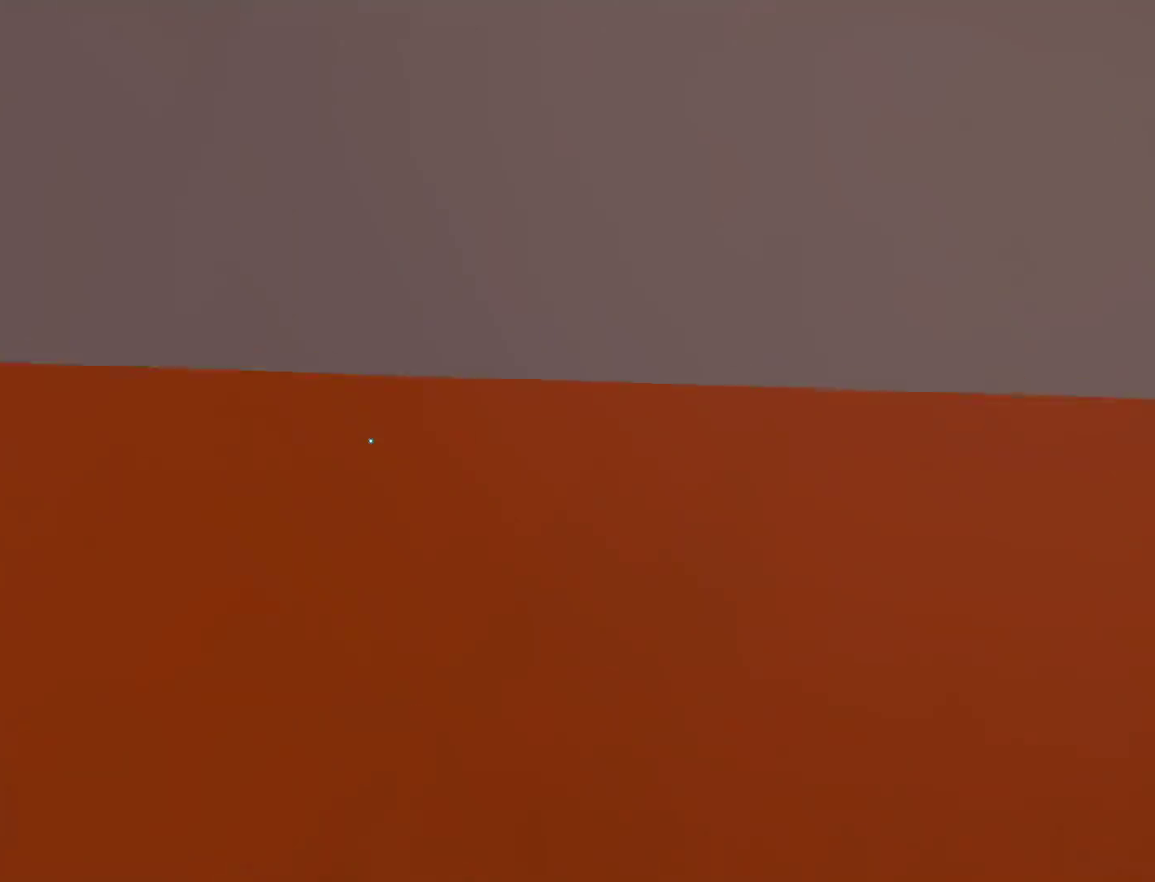
{"keys": ["d"], "mouse": [], "events": [[283, "s", "up"], [333, "space", "down"], [467, "space", "up"]]}
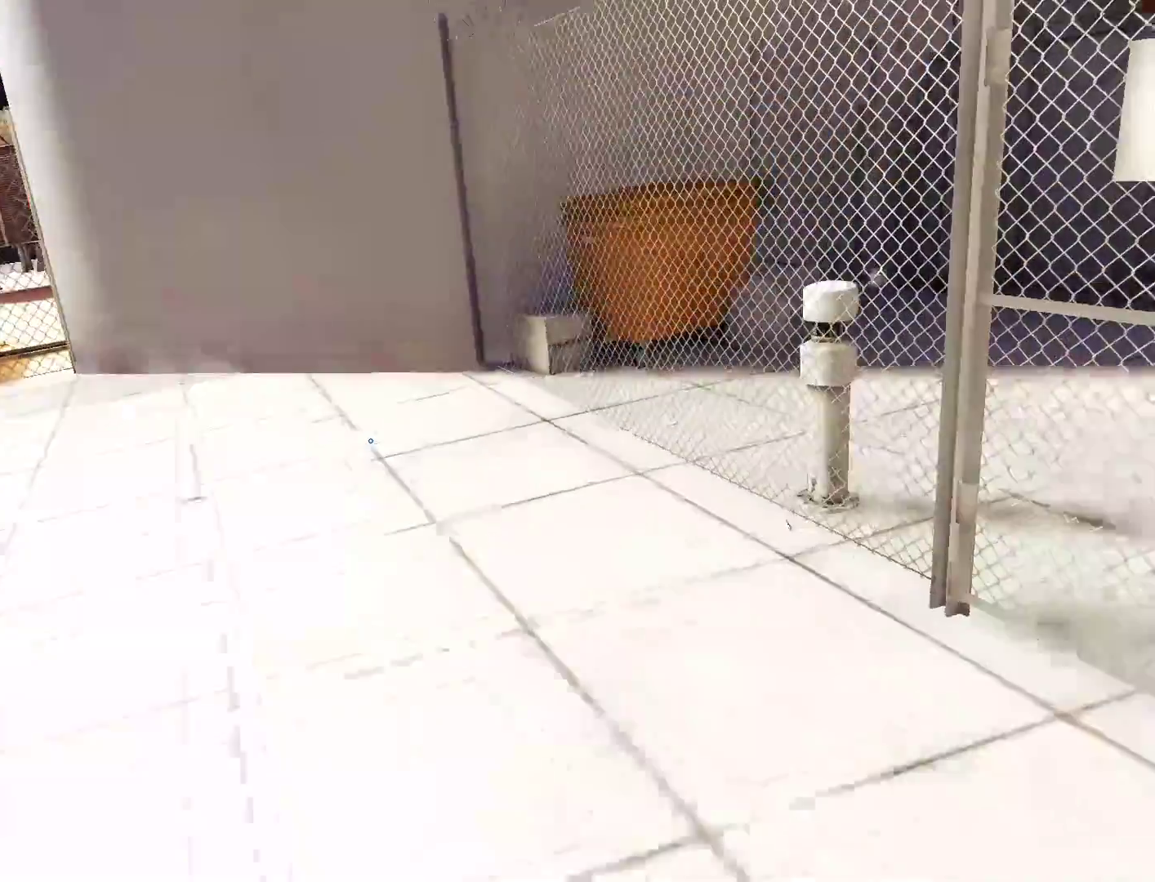
{"keys": ["a", "space"], "mouse": [], "events": [[117, "s", "down"], [350, "s", "up"], [383, "d", "up"], [433, "a", "down"], [483, "space", "down"]]}
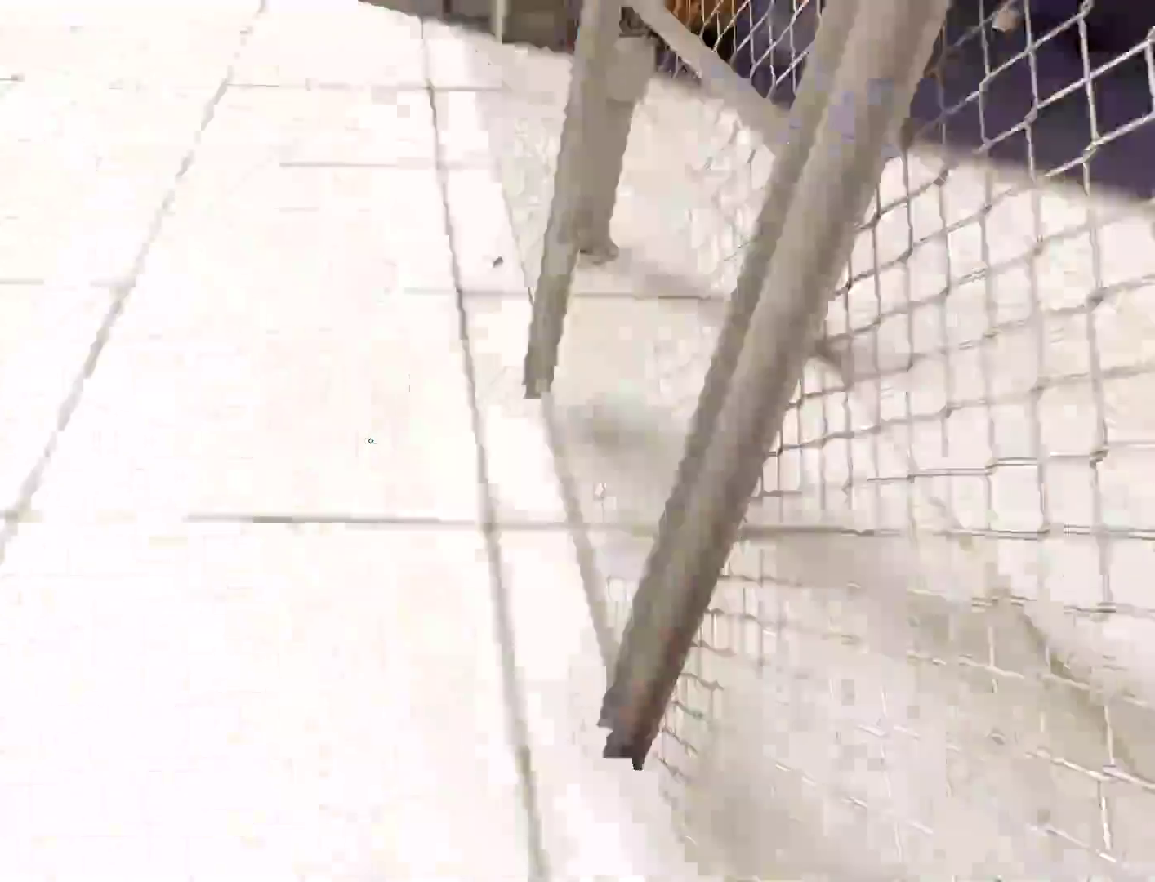
{"keys": ["w"], "mouse": [], "events": [[33, "a", "up"], [83, "w", "down"], [133, "space", "up"]]}
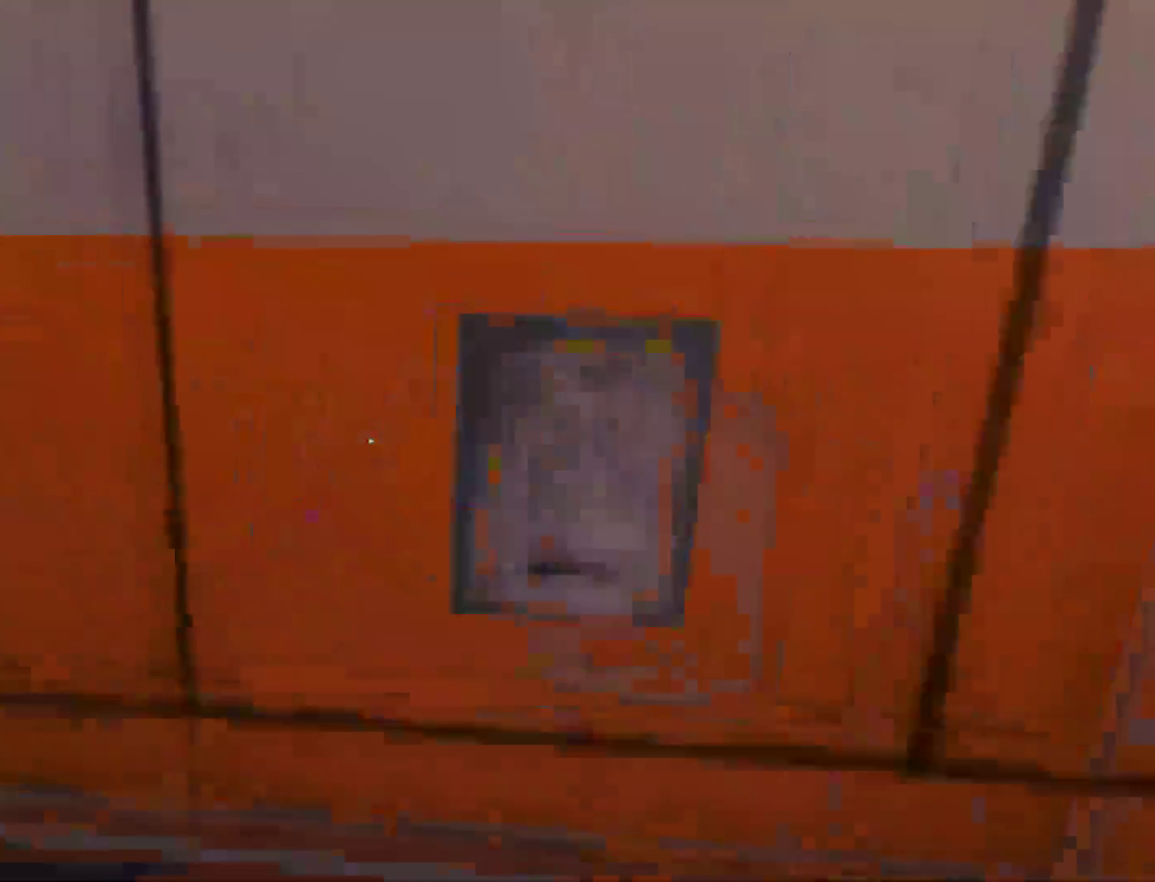
{"keys": ["q", "space", "w"], "mouse": [], "events": [[100, "space", "down"], [467, "q", "down"]]}
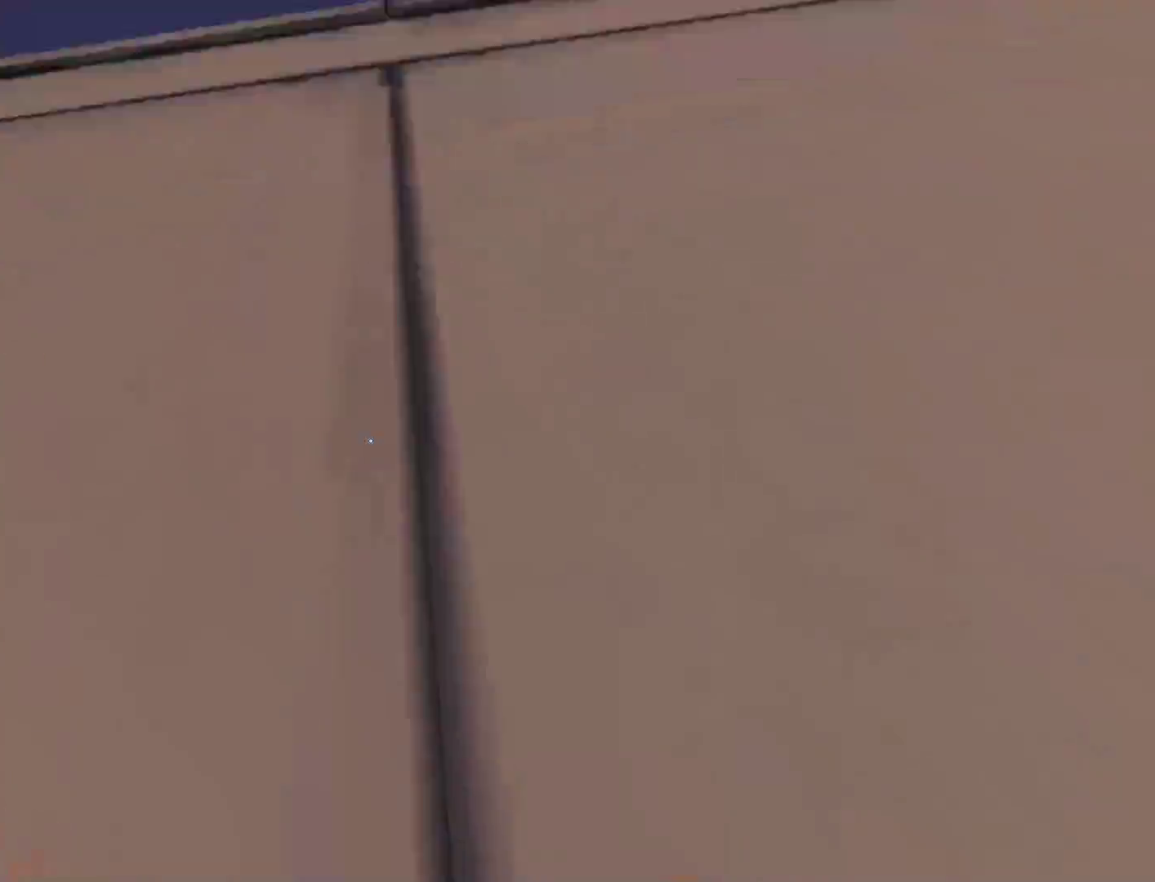
{"keys": ["space", "w"], "mouse": [], "events": [[17, "space", "up"], [150, "space", "down"], [200, "q", "up"]]}